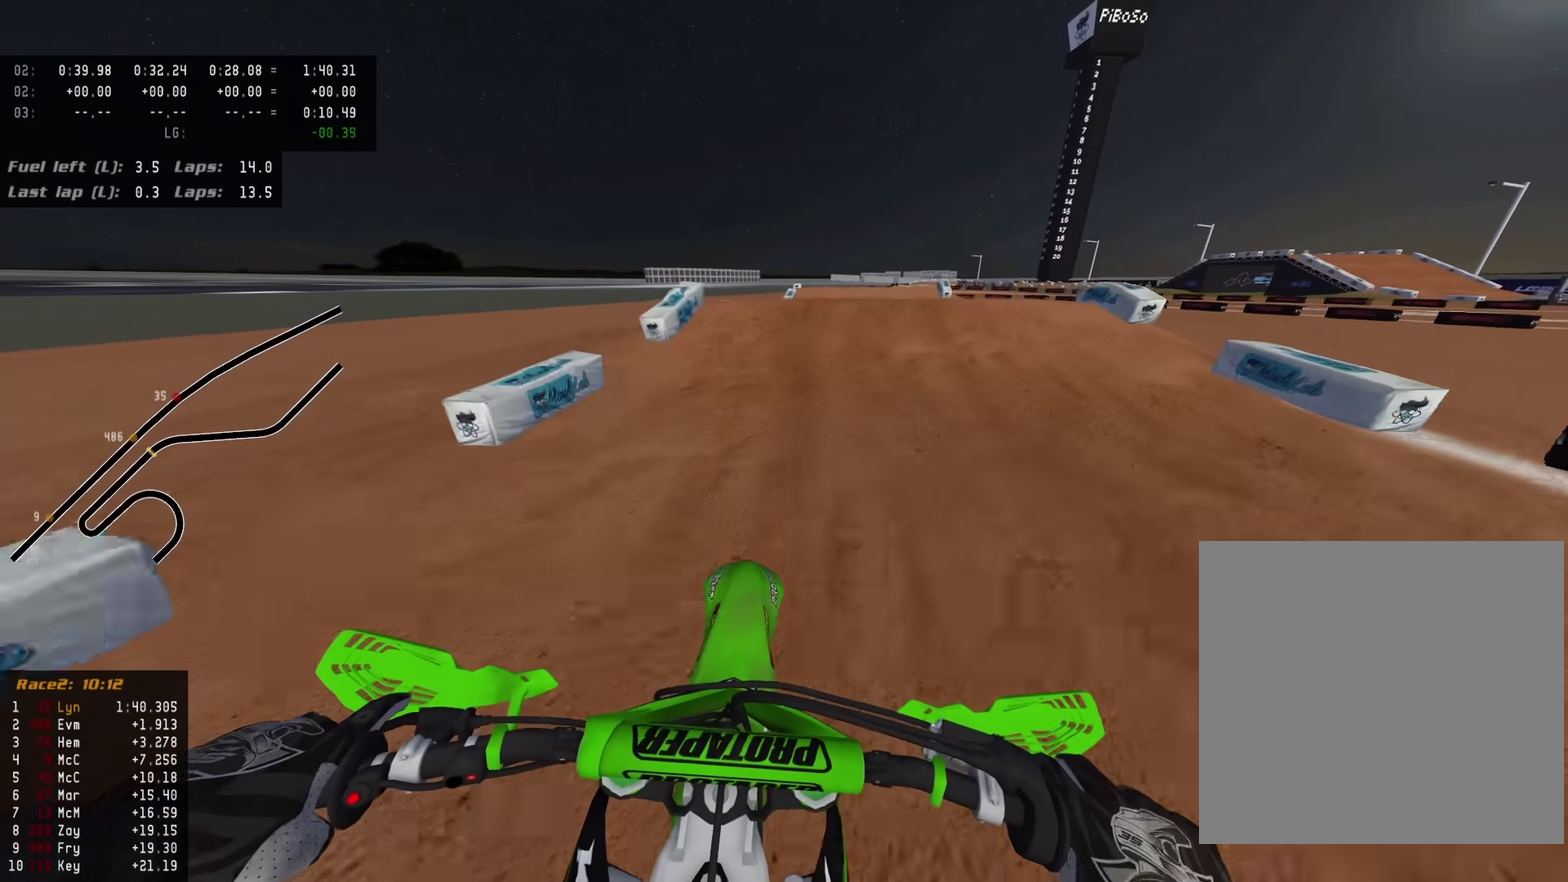
Gameplay with a controller (PlayStation layout); each line is a JSON object with the inputs held at the frame after it (dt_ms = milliseconds from this image to that frame). "events" lists button and stick changes between this image and that frame as [ms after this image, input, new state], when the widget could be followed in between.
{"dt_ms": 400, "buttons": ["R2"], "left_stick": "center", "right_stick": "down-left", "events": [[67, "right_stick", "center"], [133, "left_stick", "up-right"], [250, "right_stick", "down-left"], [367, "left_stick", "center"]]}
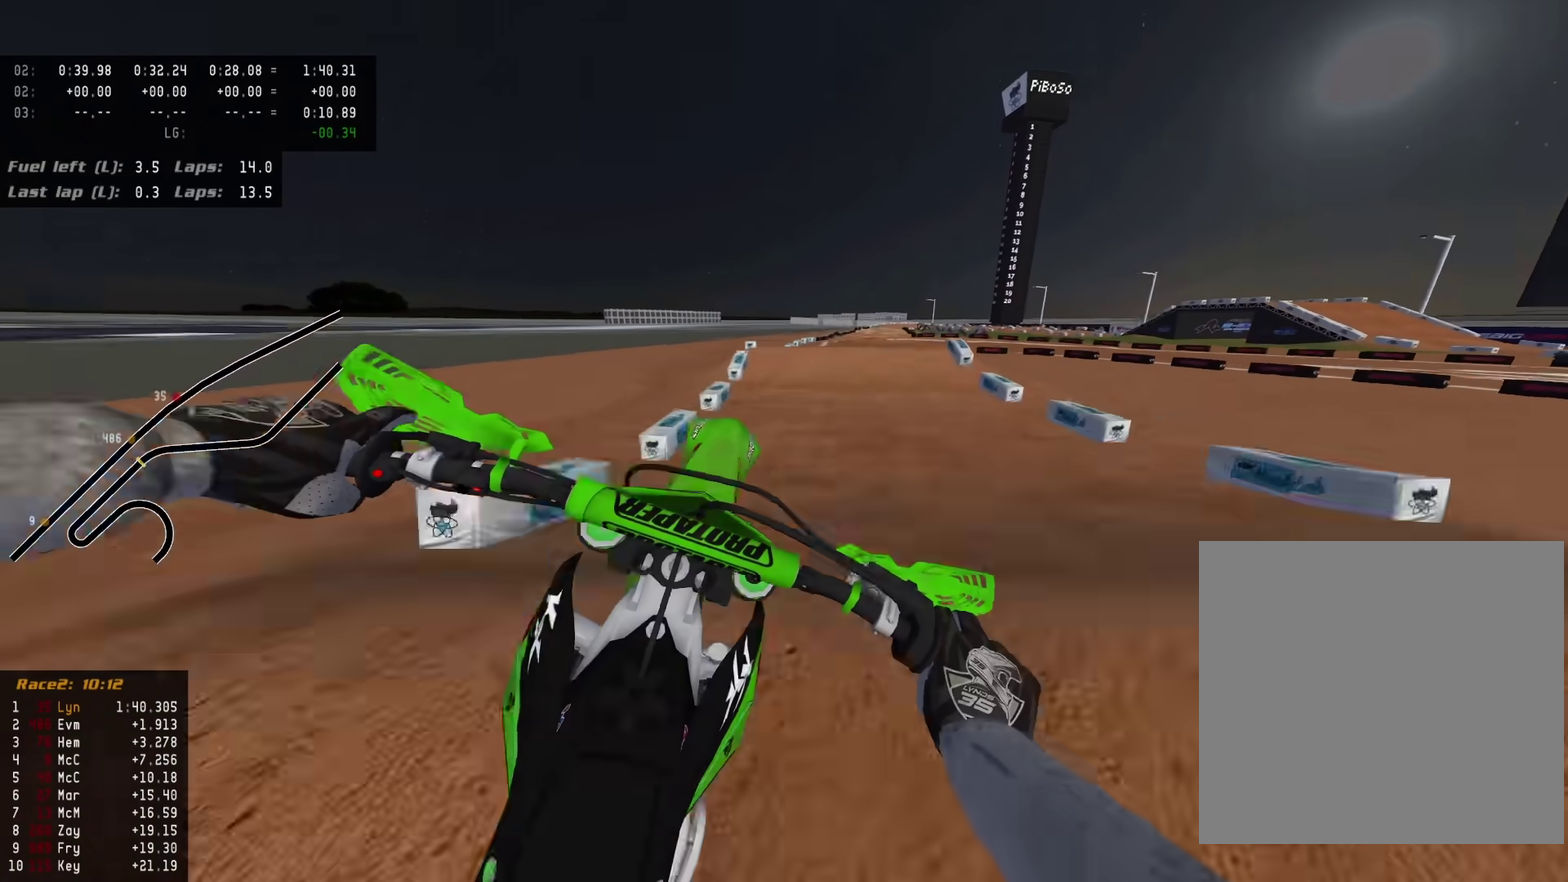
{"dt_ms": 600, "buttons": ["R2"], "left_stick": "center", "right_stick": "down-left", "events": []}
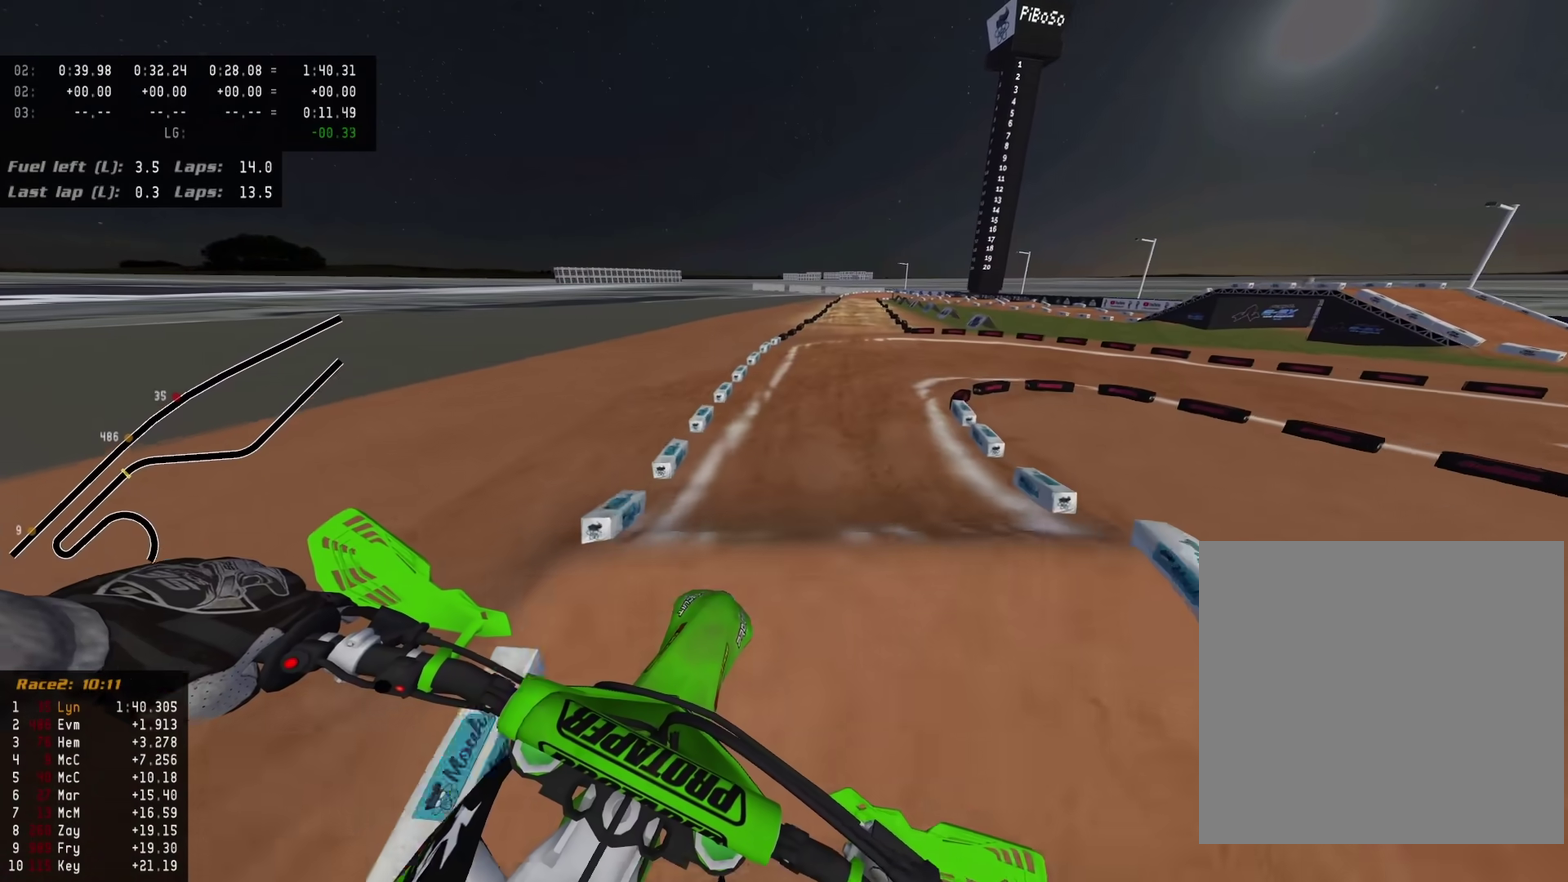
{"dt_ms": 300, "buttons": ["R2"], "left_stick": "center", "right_stick": "down-left", "events": []}
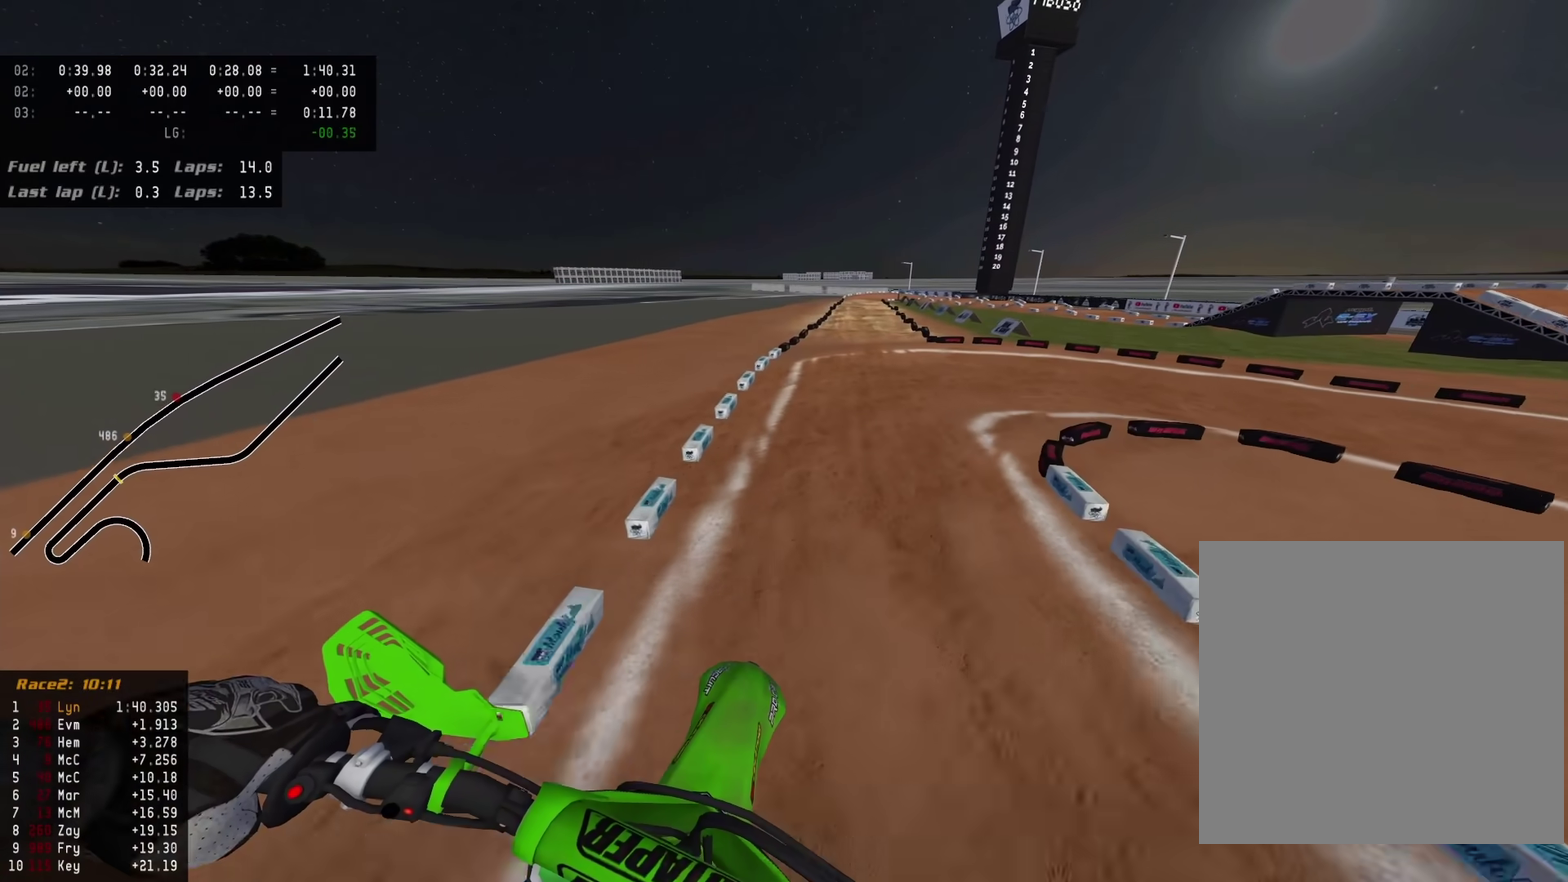
{"dt_ms": 900, "buttons": ["R2"], "left_stick": "center", "right_stick": "up-left"}